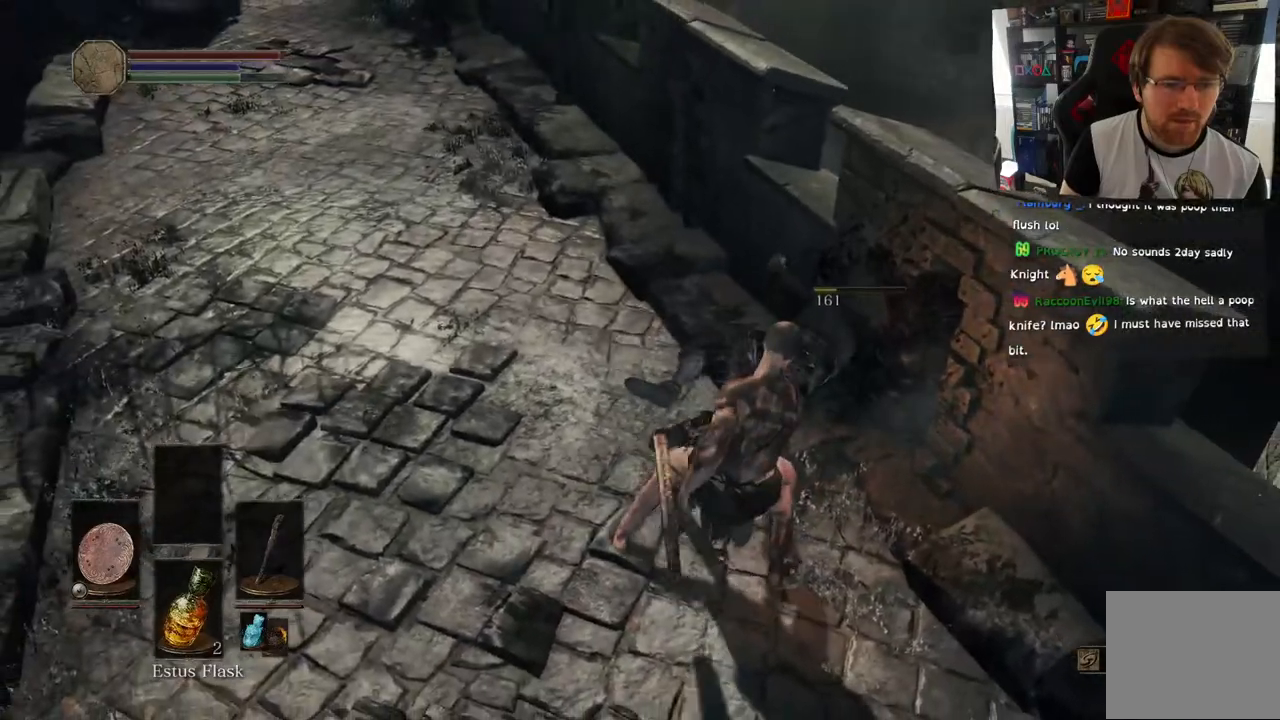
Gameplay with a controller (PlayStation layout); each line is a JSON object with the inputs held at the frame after it (dt_ms = milliseconds from this image to that frame). "events" lists button and stick changes between this image and that frame as [ms after this image, input, new state], when the widget could be followed in between.
{"dt_ms": 500, "buttons": [], "left_stick": "up", "right_stick": "center"}
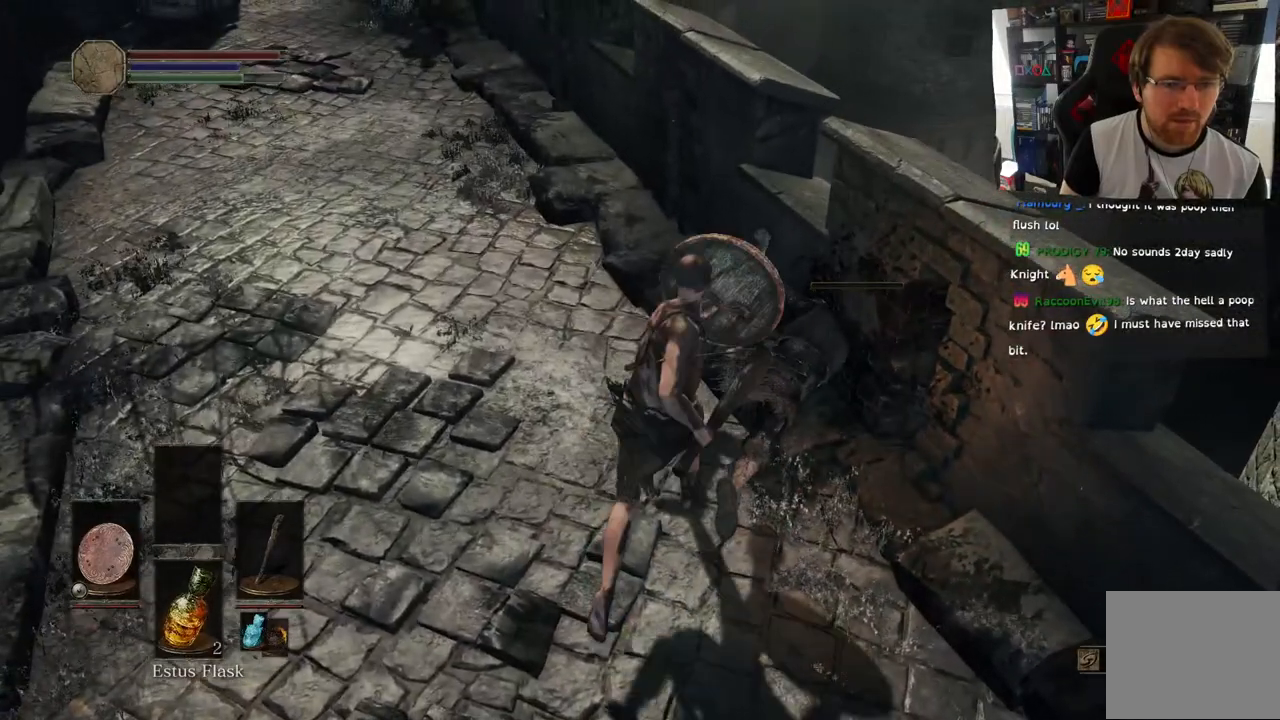
{"dt_ms": 500, "buttons": ["CROSS"], "left_stick": "center", "right_stick": "center", "events": [[433, "CROSS", "down"], [450, "left_stick", "center"]]}
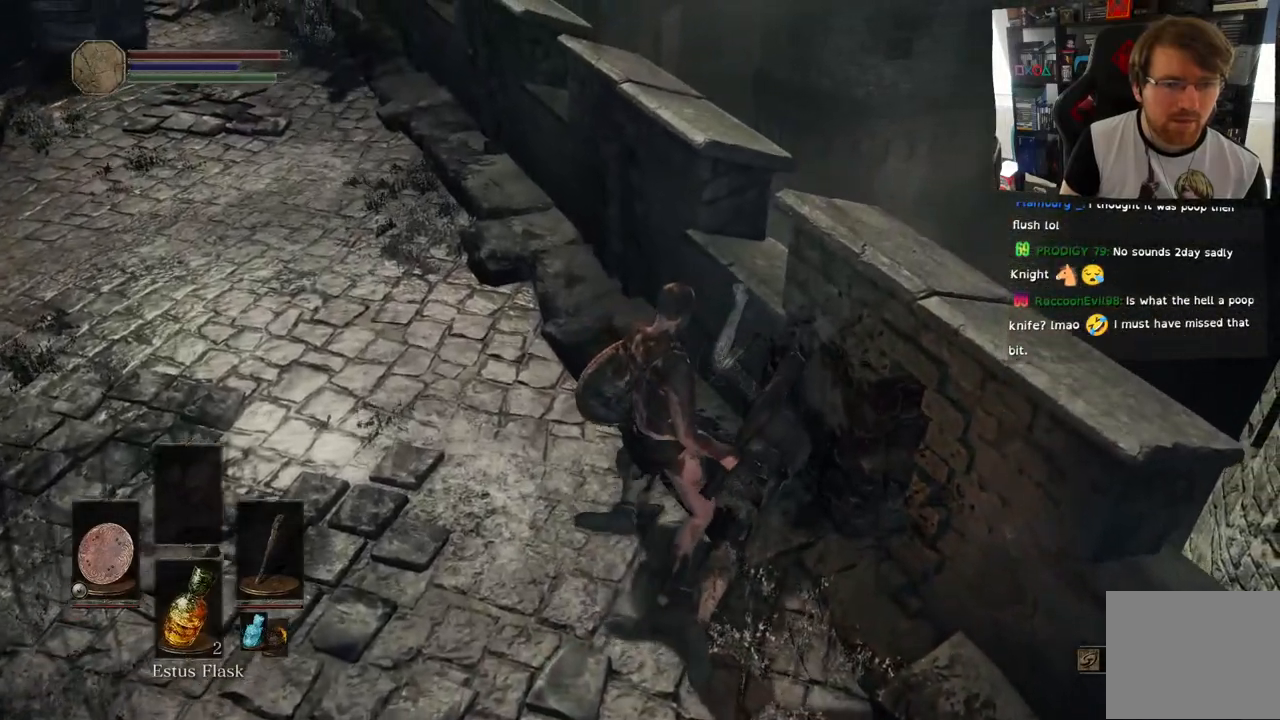
{"dt_ms": 500, "buttons": [], "left_stick": "down", "right_stick": "center", "events": [[33, "CROSS", "up"], [83, "left_stick", "down"], [200, "CROSS", "down"], [317, "CROSS", "up"]]}
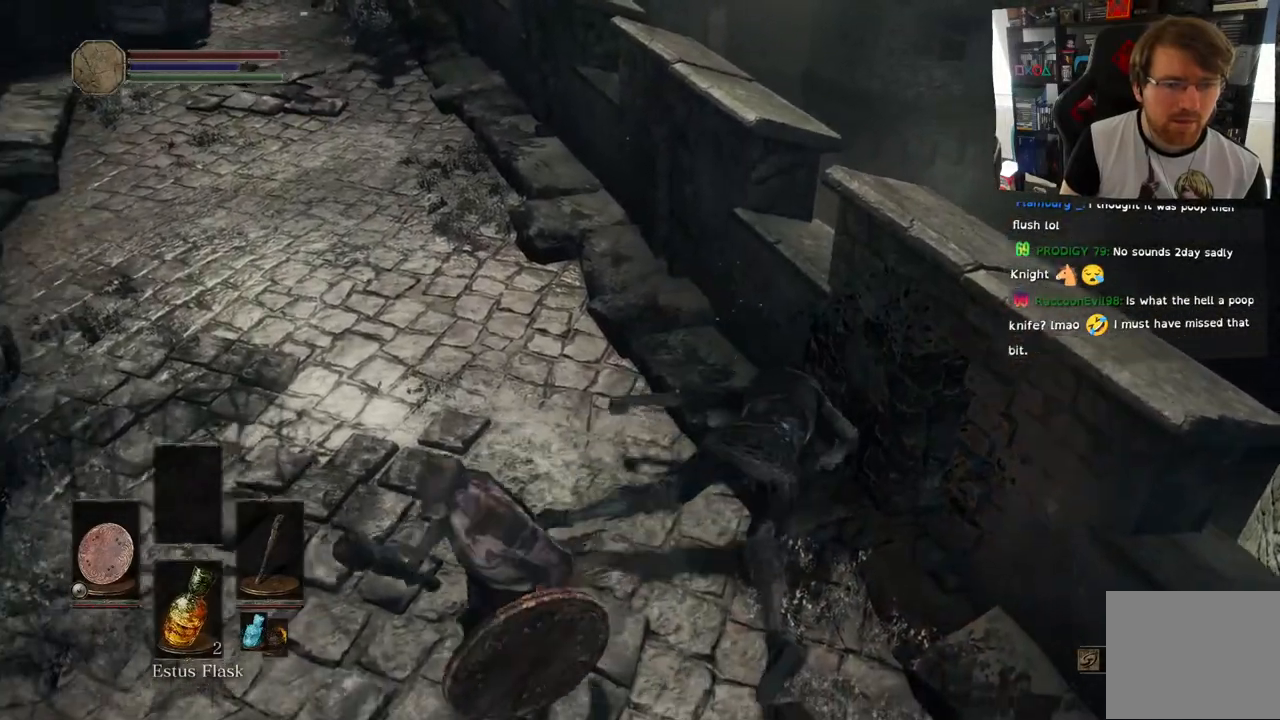
{"dt_ms": 500, "buttons": [], "left_stick": "down-left", "right_stick": "center"}
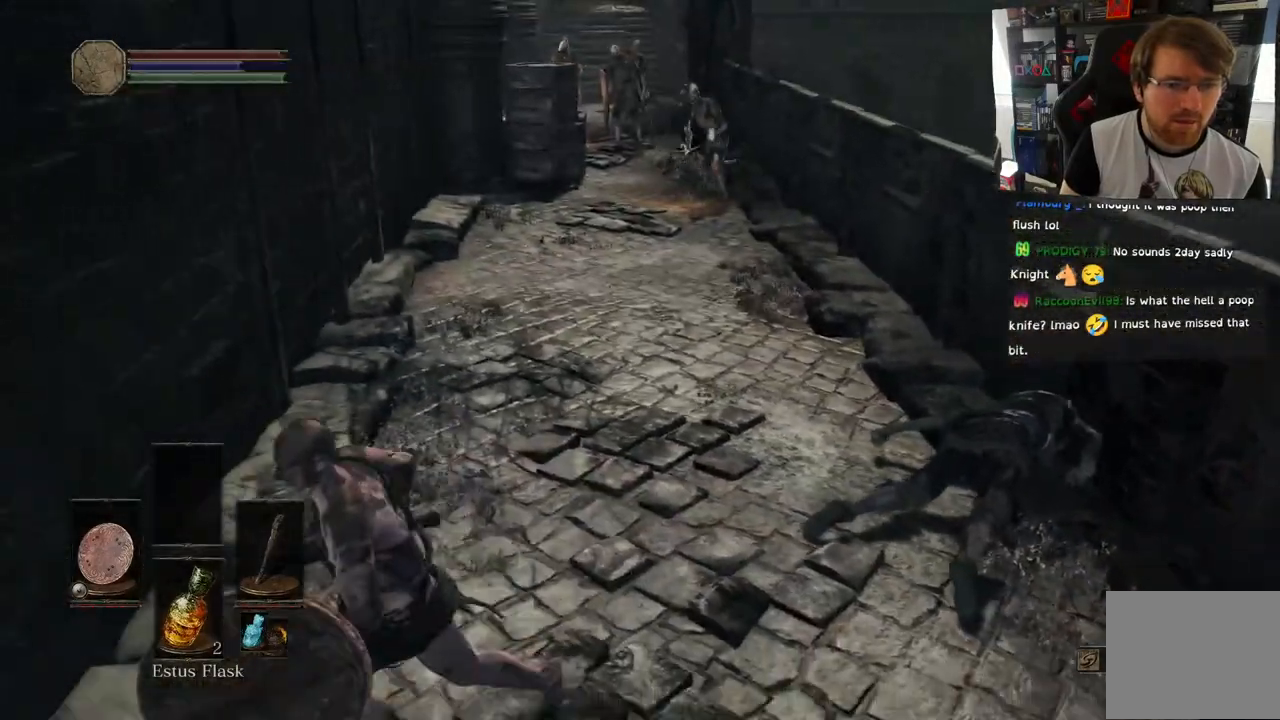
{"dt_ms": 500, "buttons": [], "left_stick": "up", "right_stick": "up-right", "events": [[117, "left_stick", "up-left"], [200, "left_stick", "up"], [450, "right_stick", "up-right"]]}
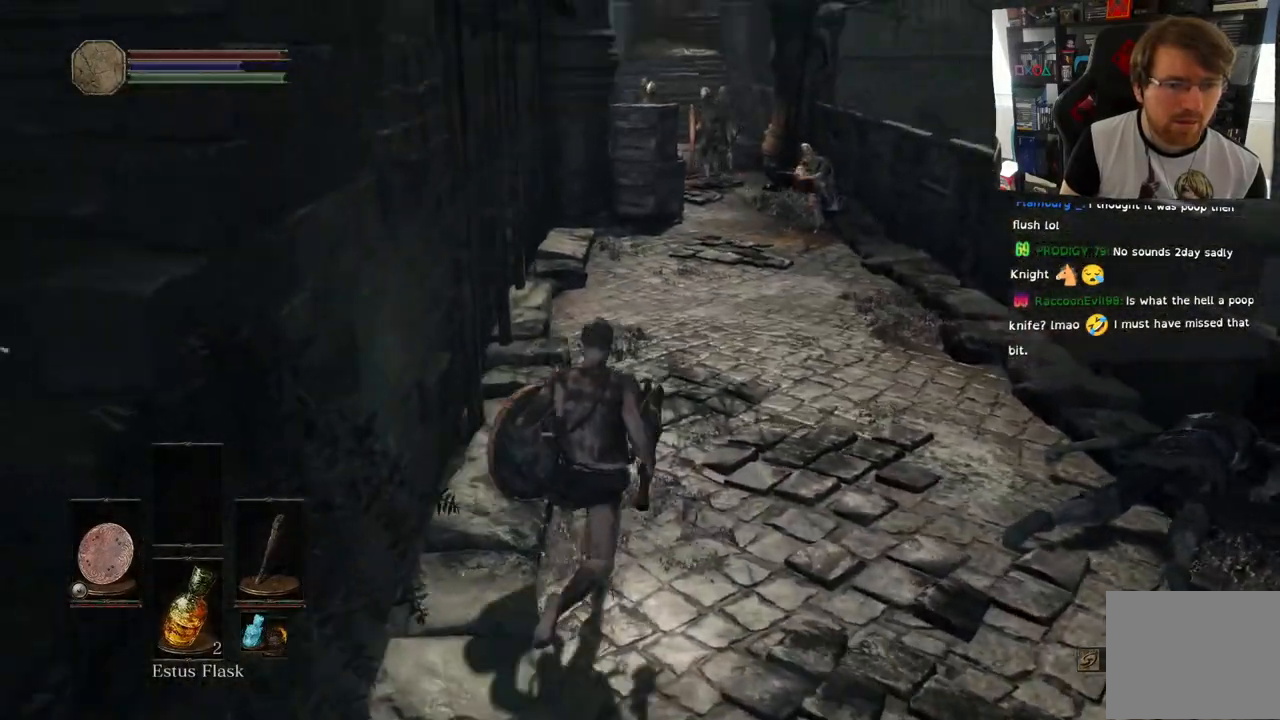
{"dt_ms": 500, "buttons": ["L1"], "left_stick": "up-right", "right_stick": "center", "events": [[83, "R3", "down"], [83, "right_stick", "center"], [150, "left_stick", "up-right"], [183, "L1", "down"], [217, "R3", "up"]]}
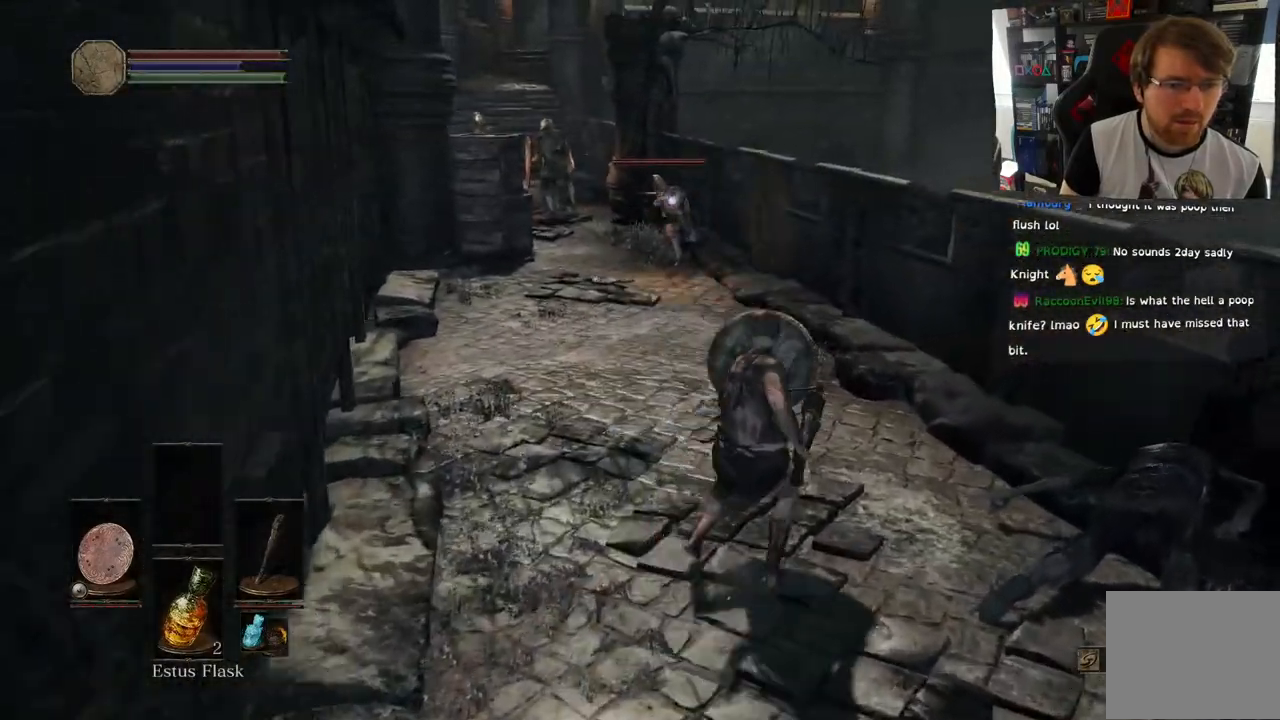
{"dt_ms": 1000, "buttons": ["L1"], "left_stick": "up", "right_stick": "center"}
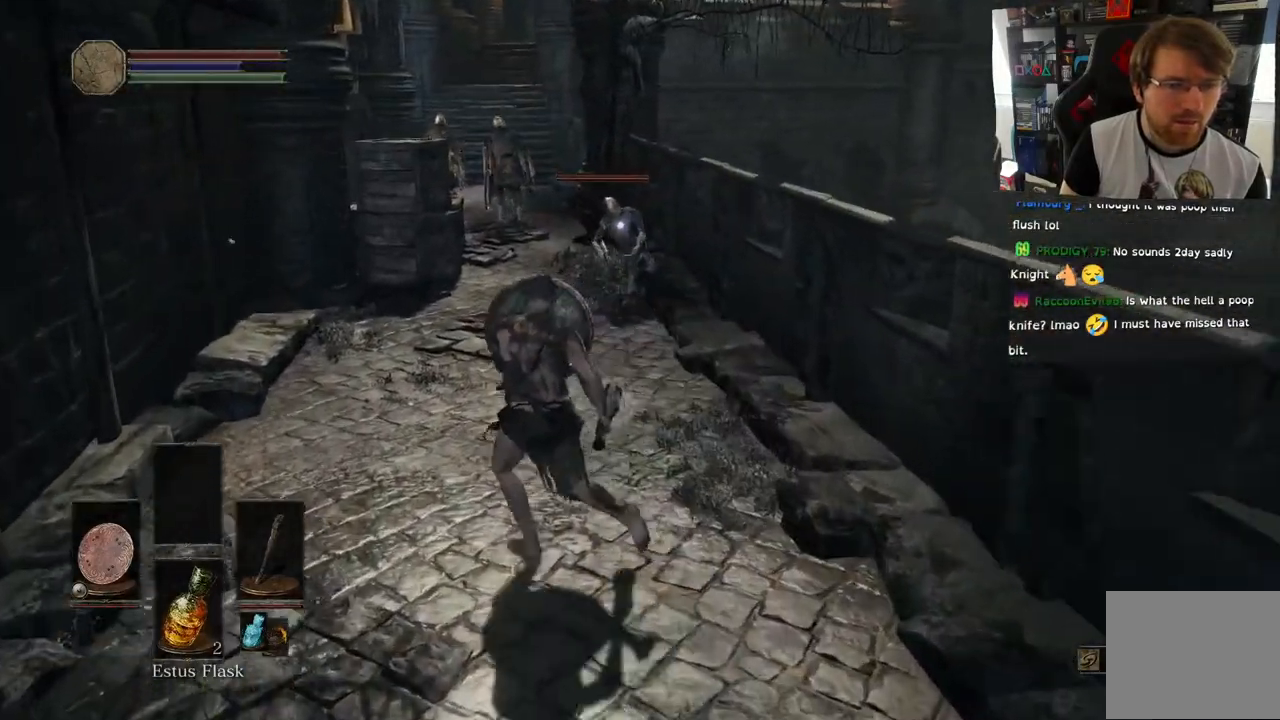
{"dt_ms": 500, "buttons": ["L1"], "left_stick": "up-left", "right_stick": "center", "events": [[267, "left_stick", "up-left"], [367, "right_stick", "down-left"], [417, "right_stick", "center"]]}
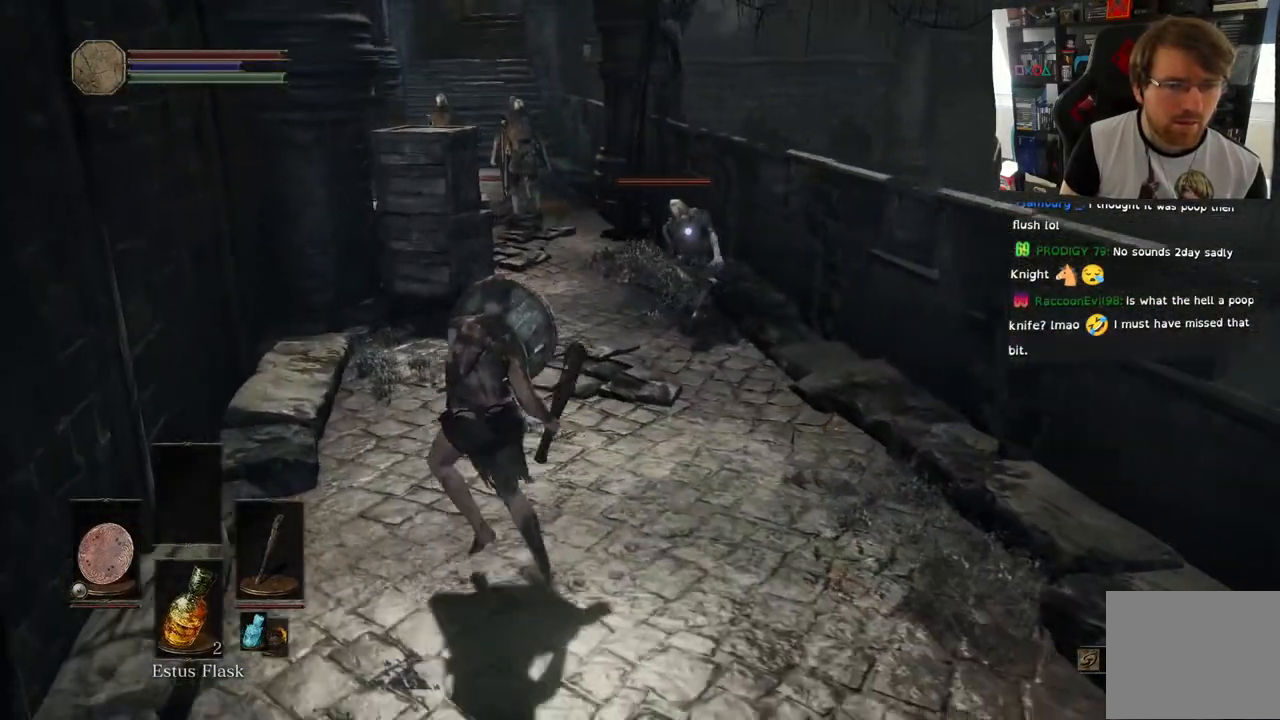
{"dt_ms": 500, "buttons": ["L1"], "left_stick": "up-left", "right_stick": "center", "events": []}
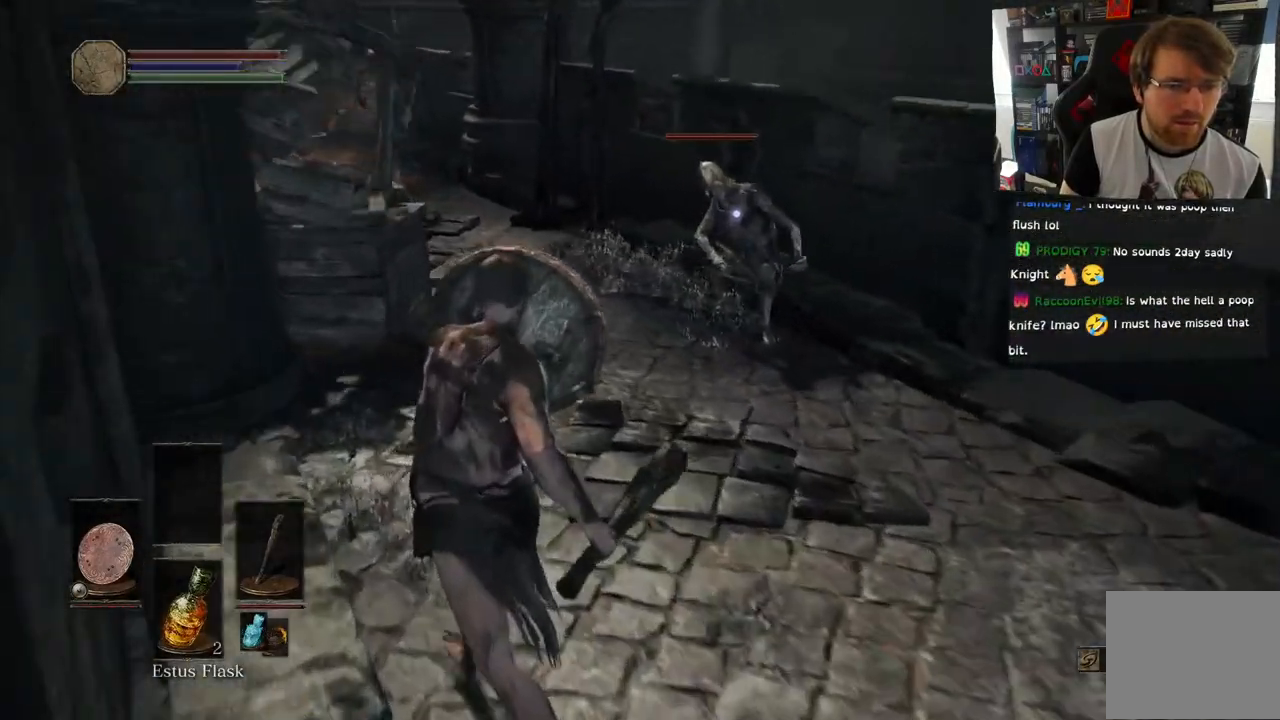
{"dt_ms": 500, "buttons": ["R1"], "left_stick": "up", "right_stick": "center", "events": [[200, "L1", "up"], [450, "R1", "down"], [483, "left_stick", "up"]]}
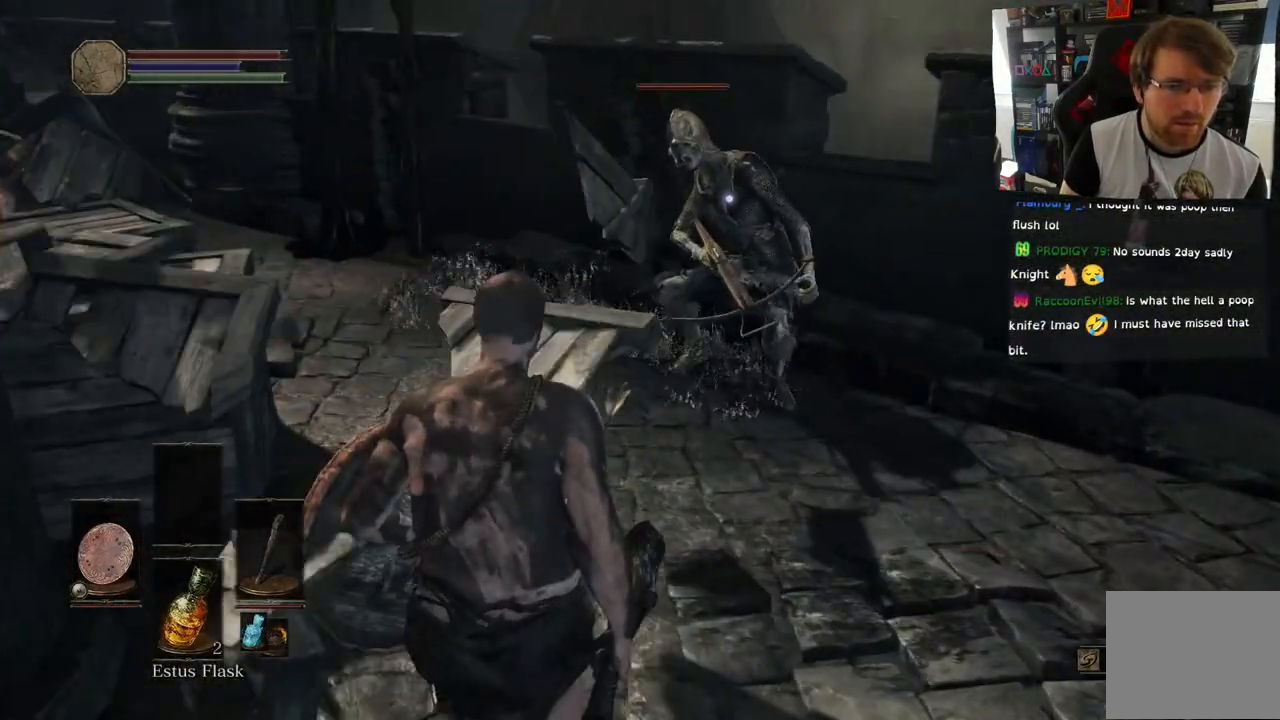
{"dt_ms": 500, "buttons": [], "left_stick": "up", "right_stick": "center", "events": [[100, "R1", "up"], [217, "R1", "down"], [400, "R1", "up"]]}
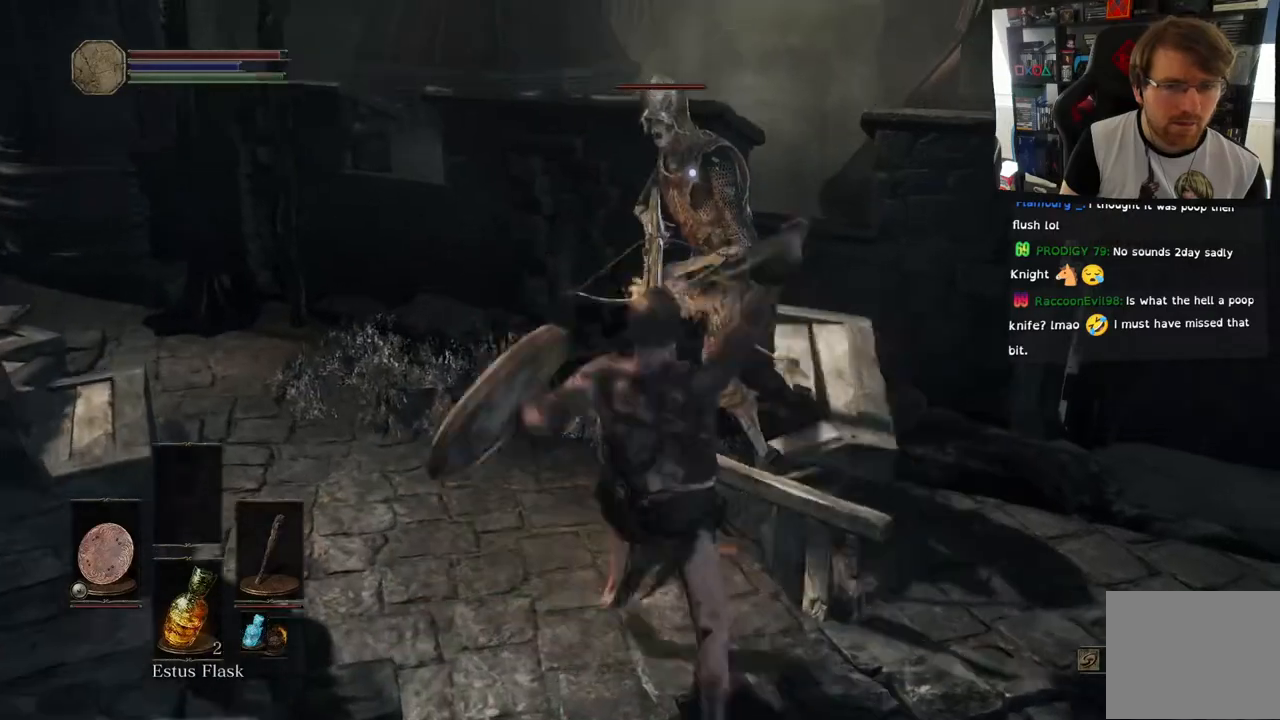
{"dt_ms": 500, "buttons": [], "left_stick": "center", "right_stick": "center", "events": [[100, "R1", "down"], [150, "left_stick", "center"], [250, "R1", "up"], [317, "R1", "down"], [467, "R1", "up"]]}
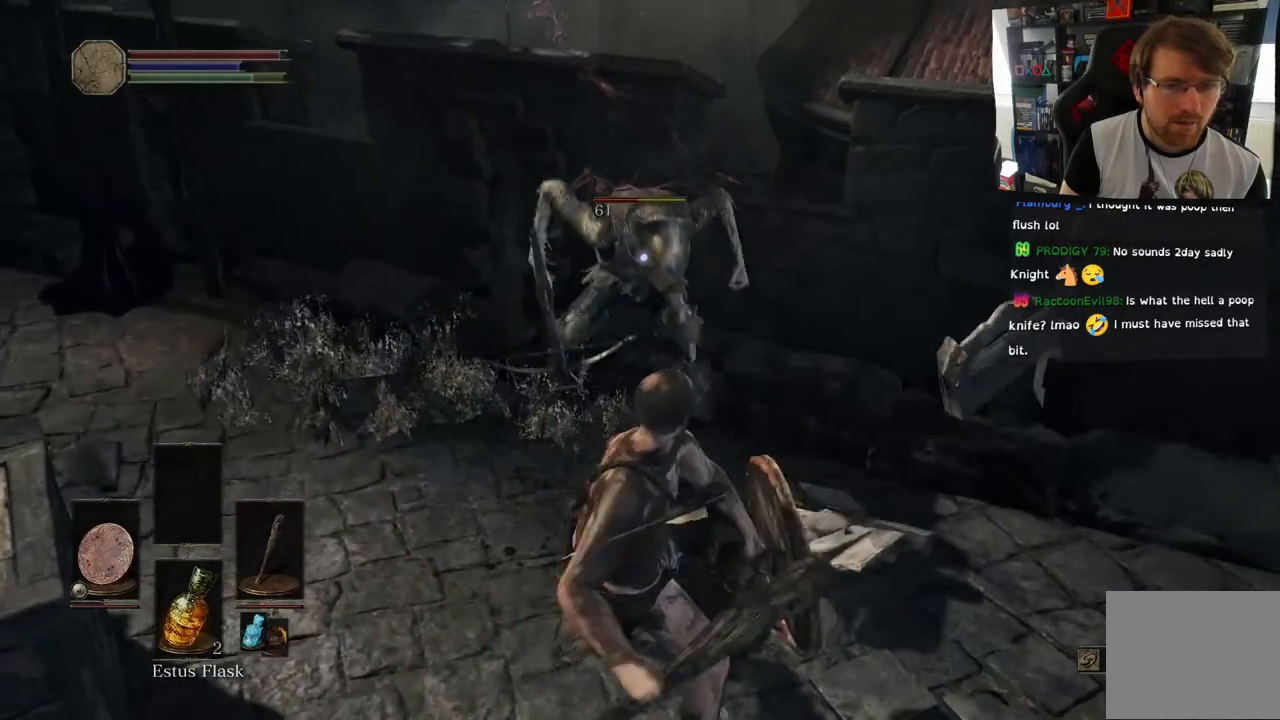
{"dt_ms": 500, "buttons": [], "left_stick": "center", "right_stick": "center", "events": []}
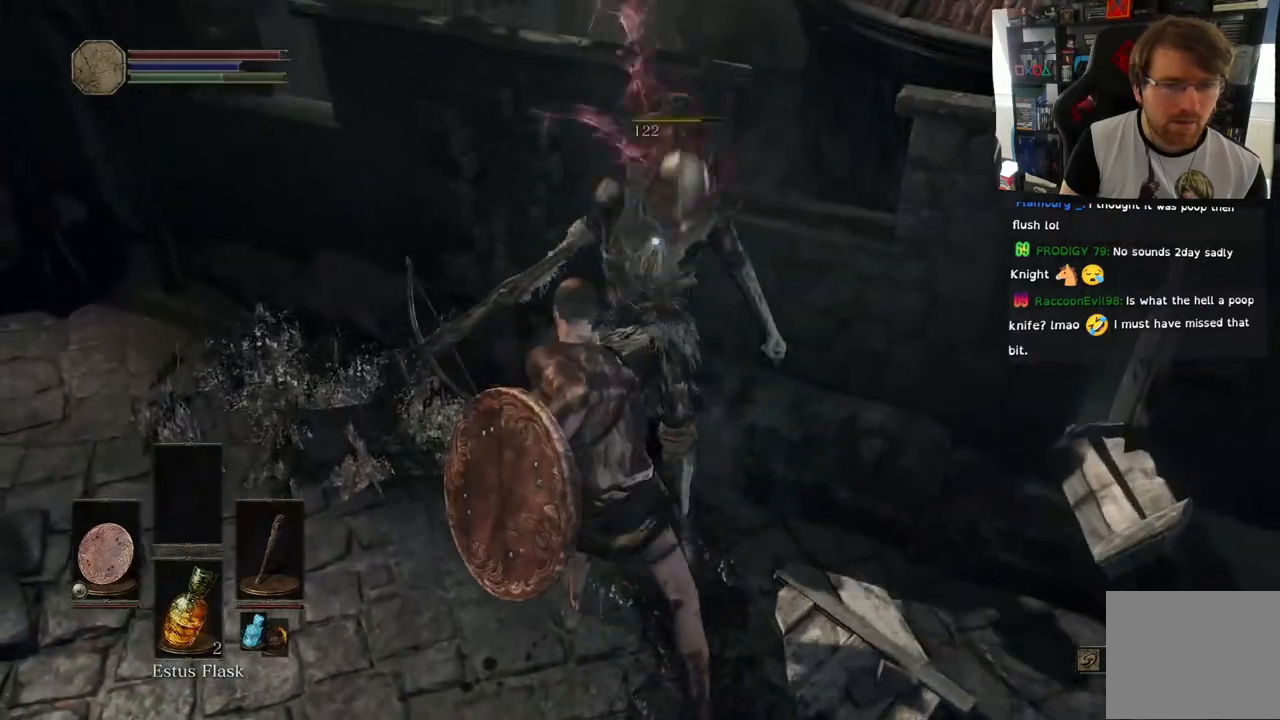
{"dt_ms": 1000, "buttons": ["L1"], "left_stick": "down", "right_stick": "center"}
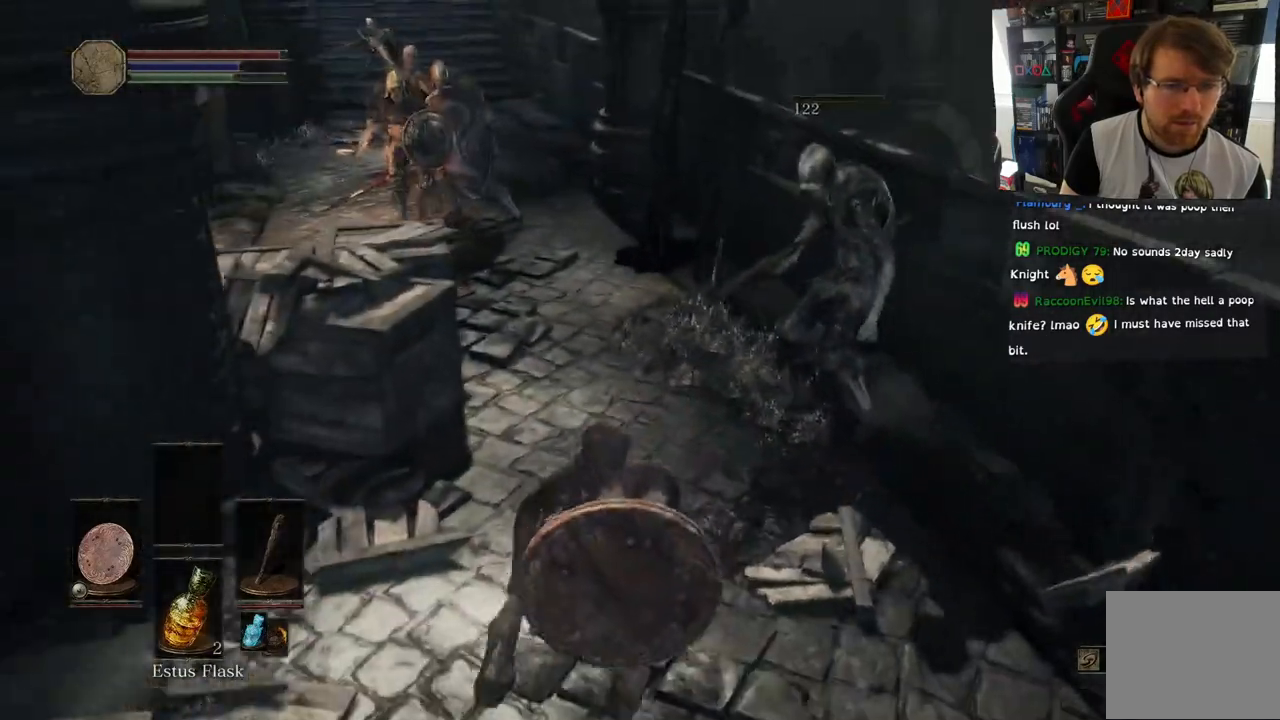
{"dt_ms": 500, "buttons": ["L1"], "left_stick": "down", "right_stick": "left", "events": [[267, "right_stick", "left"]]}
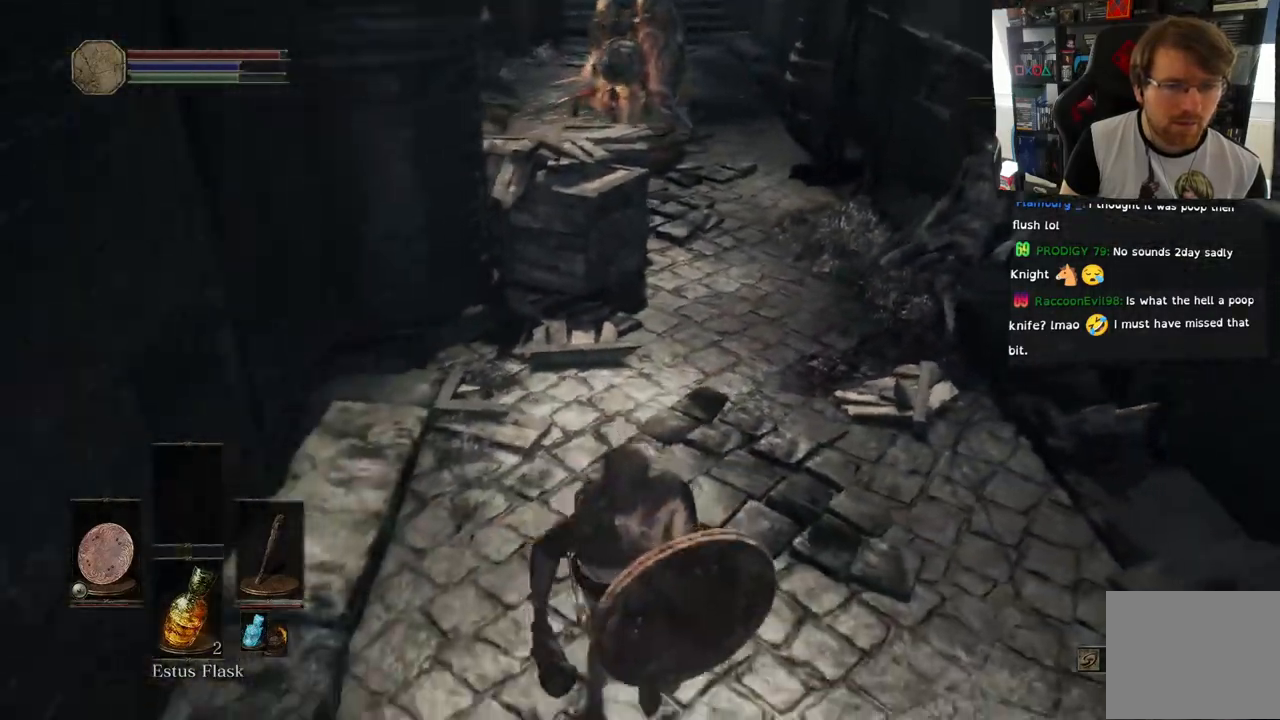
{"dt_ms": 500, "buttons": ["L1"], "left_stick": "up-right", "right_stick": "left", "events": [[17, "left_stick", "down-right"], [117, "left_stick", "right"], [350, "left_stick", "up-right"]]}
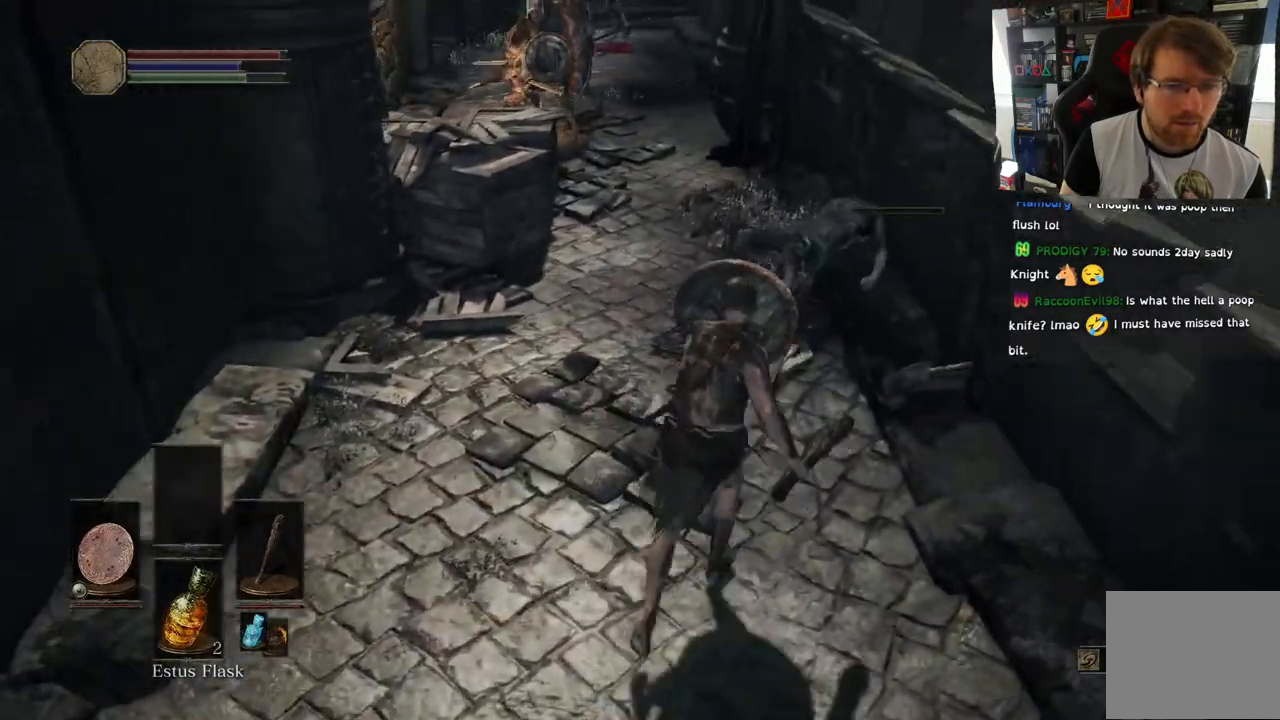
{"dt_ms": 500, "buttons": ["L1"], "left_stick": "up", "right_stick": "left", "events": [[417, "left_stick", "up"]]}
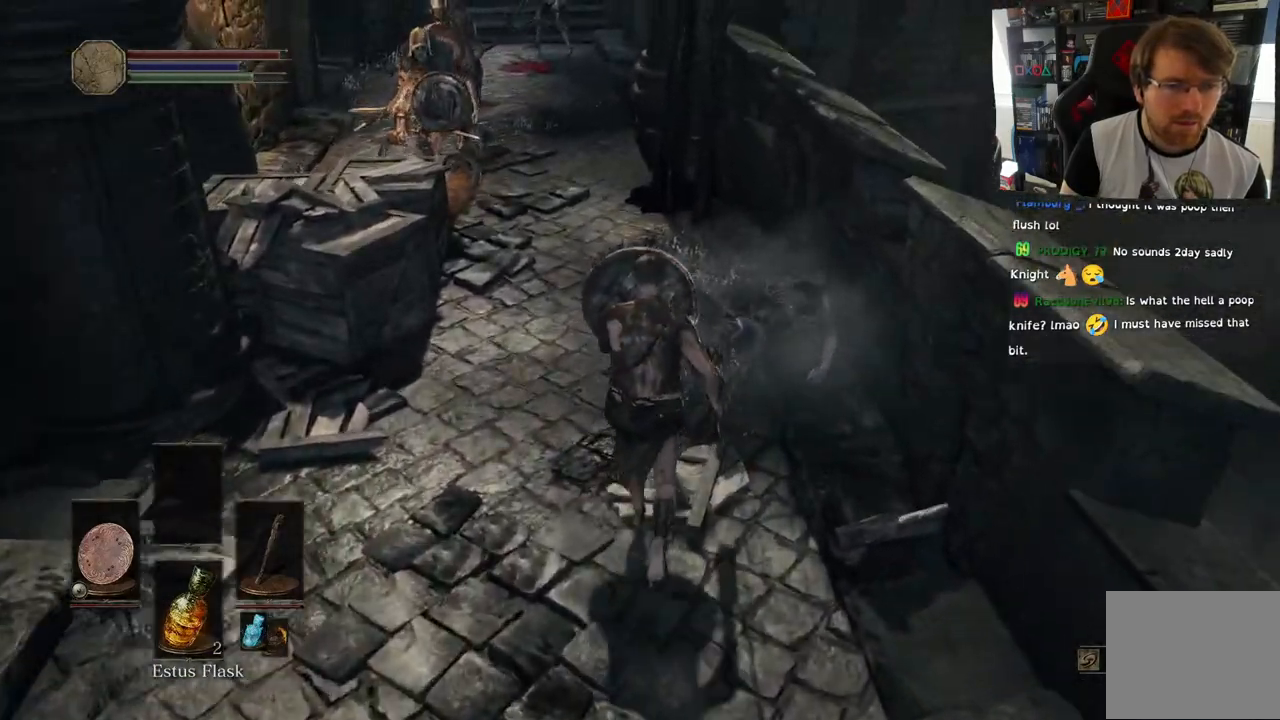
{"dt_ms": 500, "buttons": ["L1"], "left_stick": "left", "right_stick": "center"}
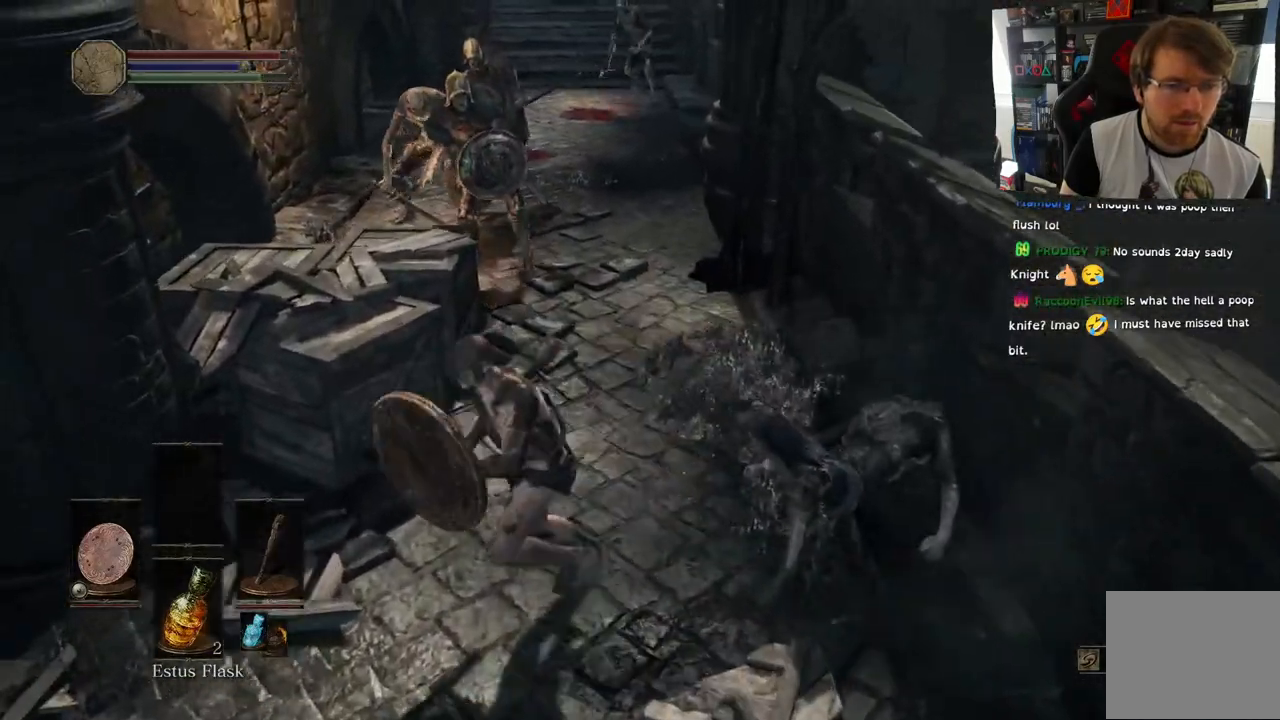
{"dt_ms": 500, "buttons": [], "left_stick": "down-left", "right_stick": "up", "events": [[33, "left_stick", "down-left"], [67, "L1", "up"], [267, "right_stick", "up"]]}
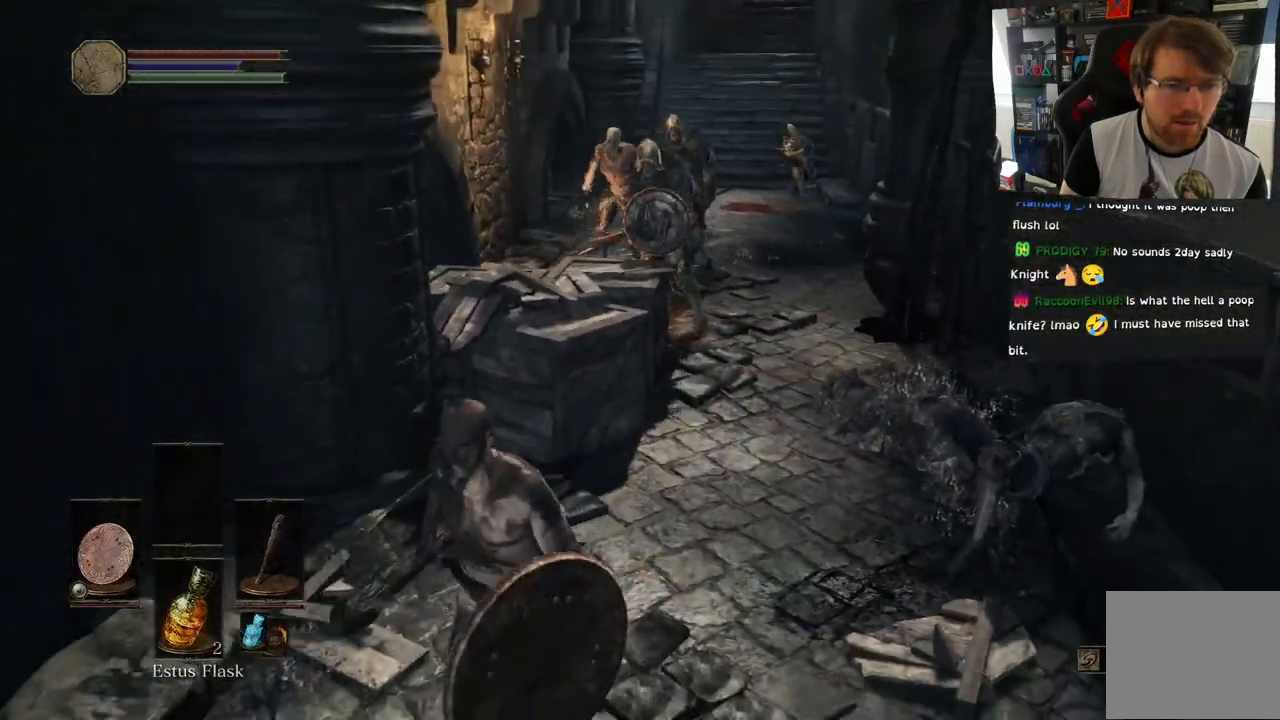
{"dt_ms": 500, "buttons": [], "left_stick": "down", "right_stick": "center", "events": [[17, "right_stick", "center"], [300, "left_stick", "down"], [367, "right_stick", "up-right"], [500, "right_stick", "center"]]}
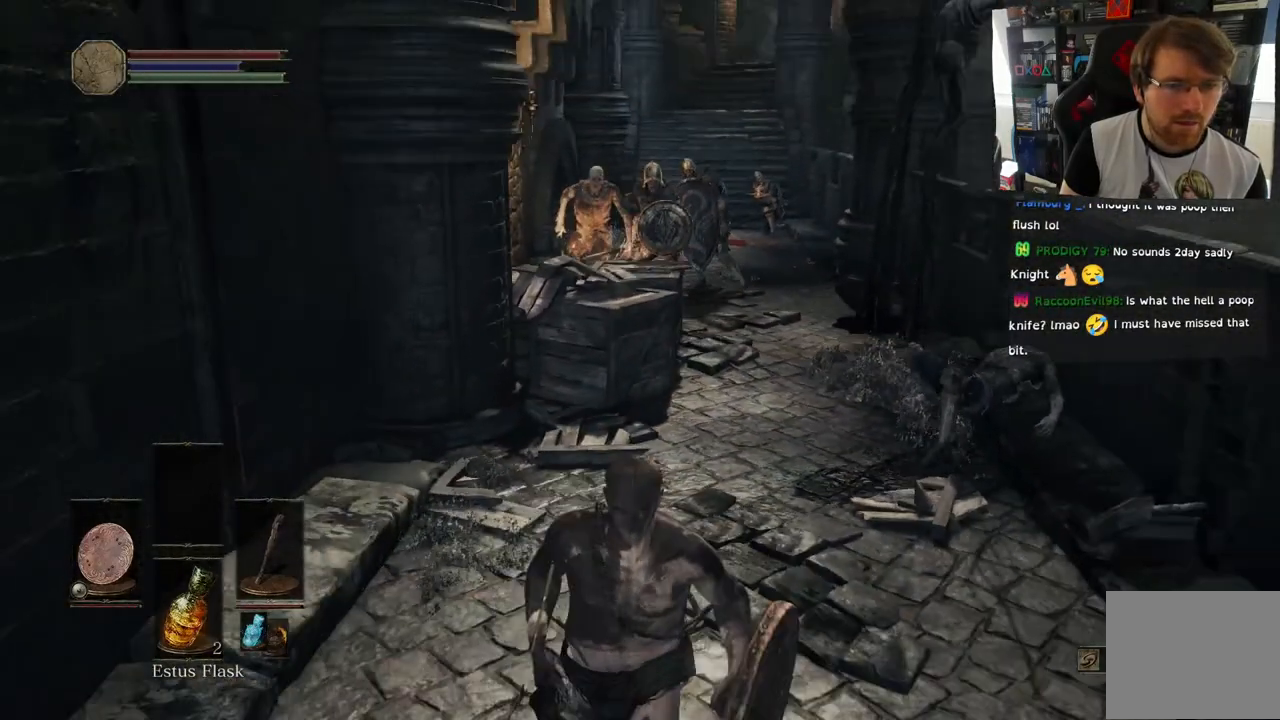
{"dt_ms": 500, "buttons": [], "left_stick": "down", "right_stick": "center", "events": []}
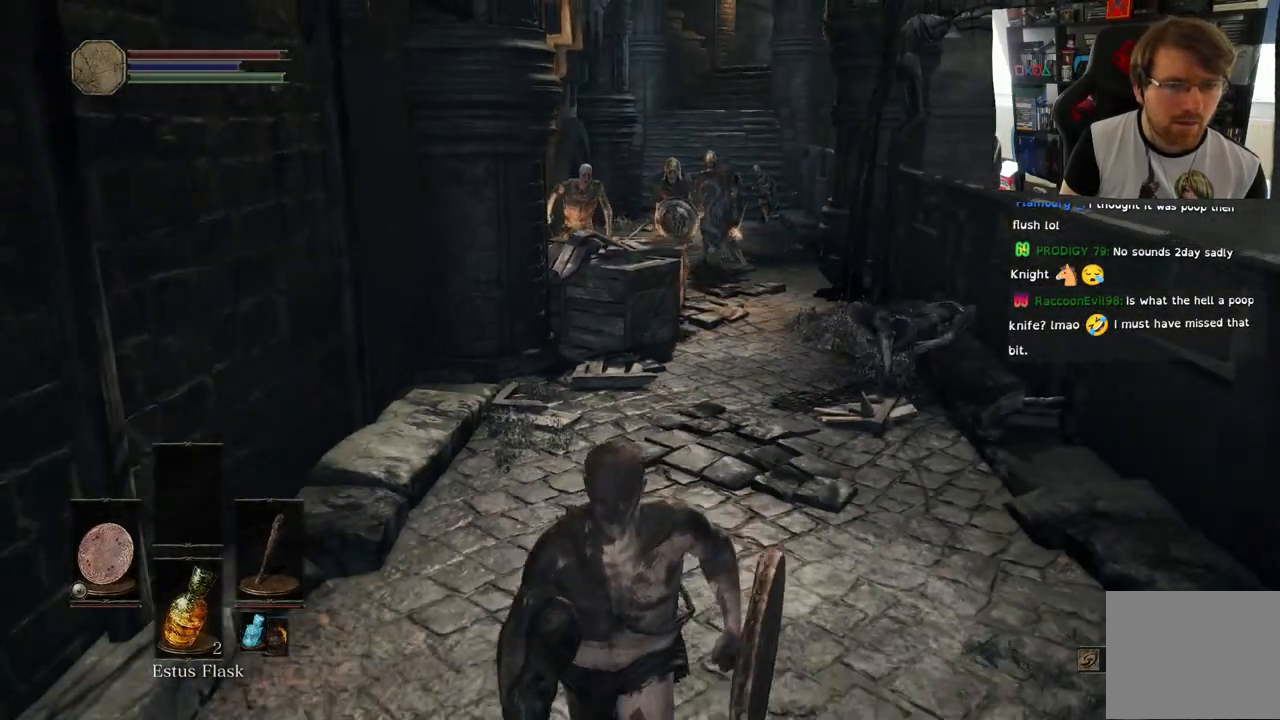
{"dt_ms": 500, "buttons": ["L1"], "left_stick": "down-right", "right_stick": "center", "events": [[33, "L1", "down"], [67, "left_stick", "down-right"]]}
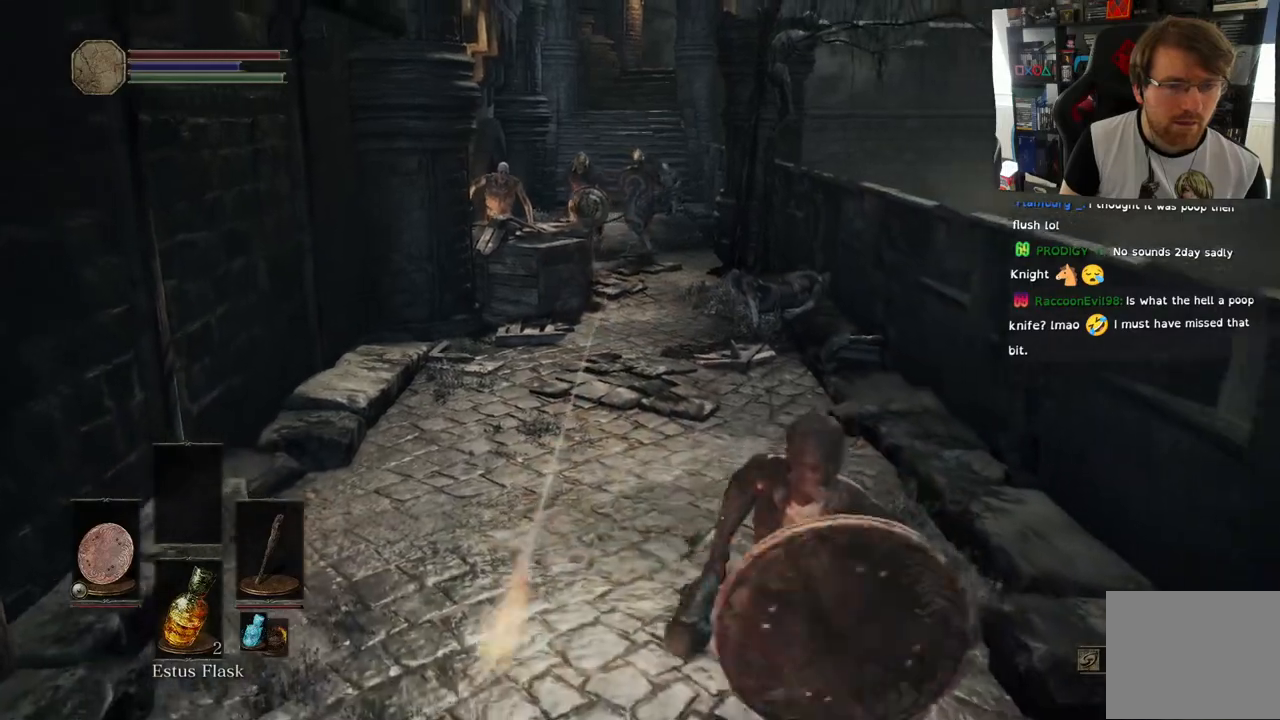
{"dt_ms": 500, "buttons": ["L1"], "left_stick": "down", "right_stick": "center", "events": [[117, "left_stick", "down"], [133, "right_stick", "left"], [233, "right_stick", "center"]]}
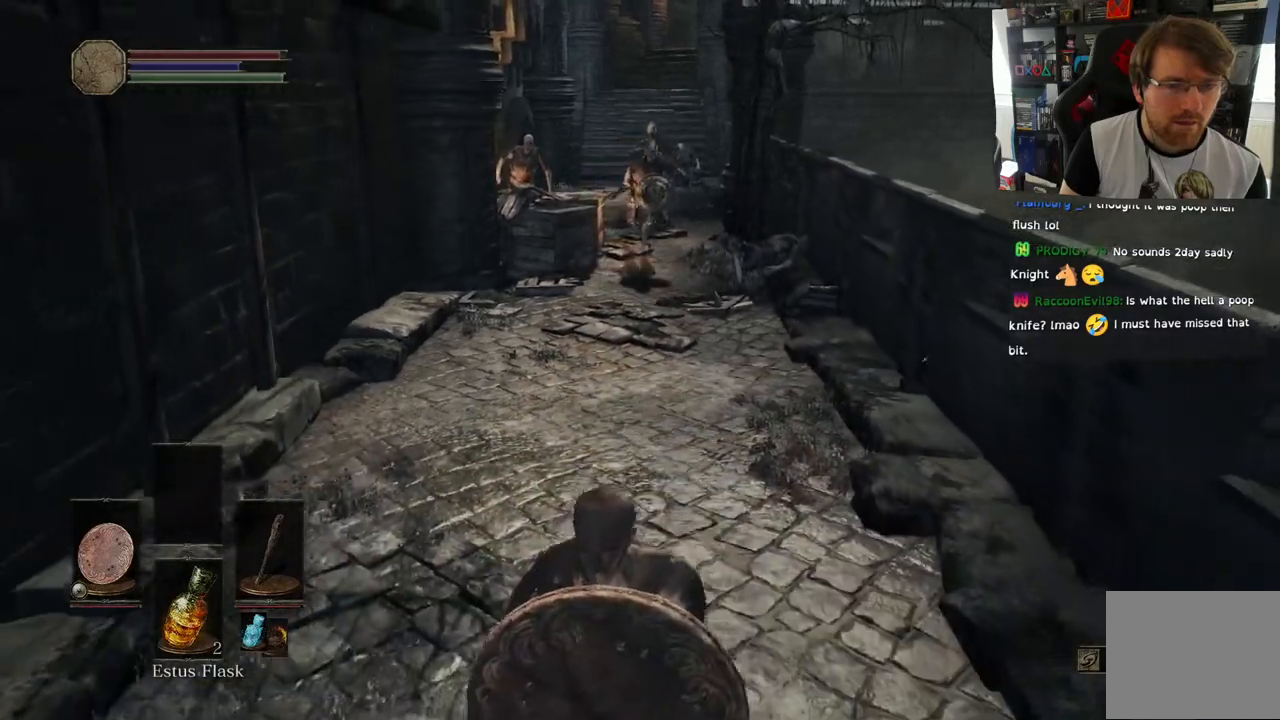
{"dt_ms": 500, "buttons": ["L1"], "left_stick": "down", "right_stick": "center", "events": []}
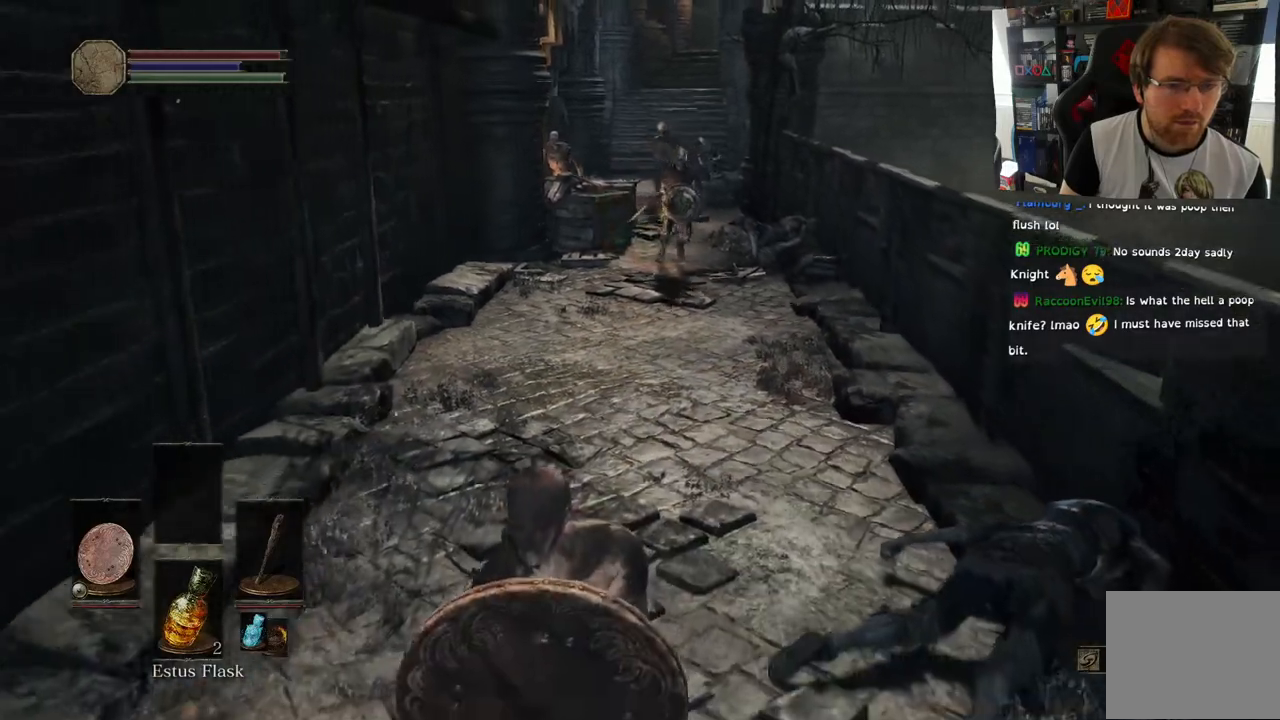
{"dt_ms": 500, "buttons": ["L1"], "left_stick": "down", "right_stick": "center", "events": []}
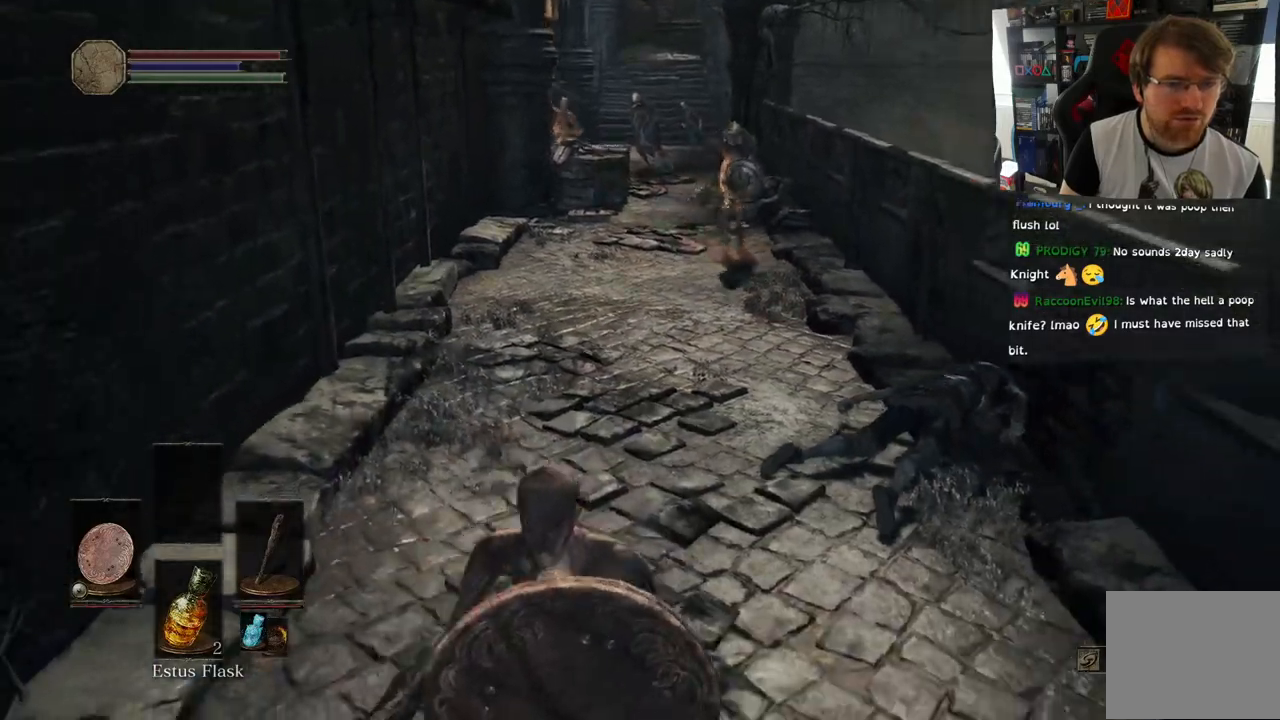
{"dt_ms": 500, "buttons": ["L1"], "left_stick": "down-left", "right_stick": "down", "events": [[433, "left_stick", "down-left"], [500, "right_stick", "down"]]}
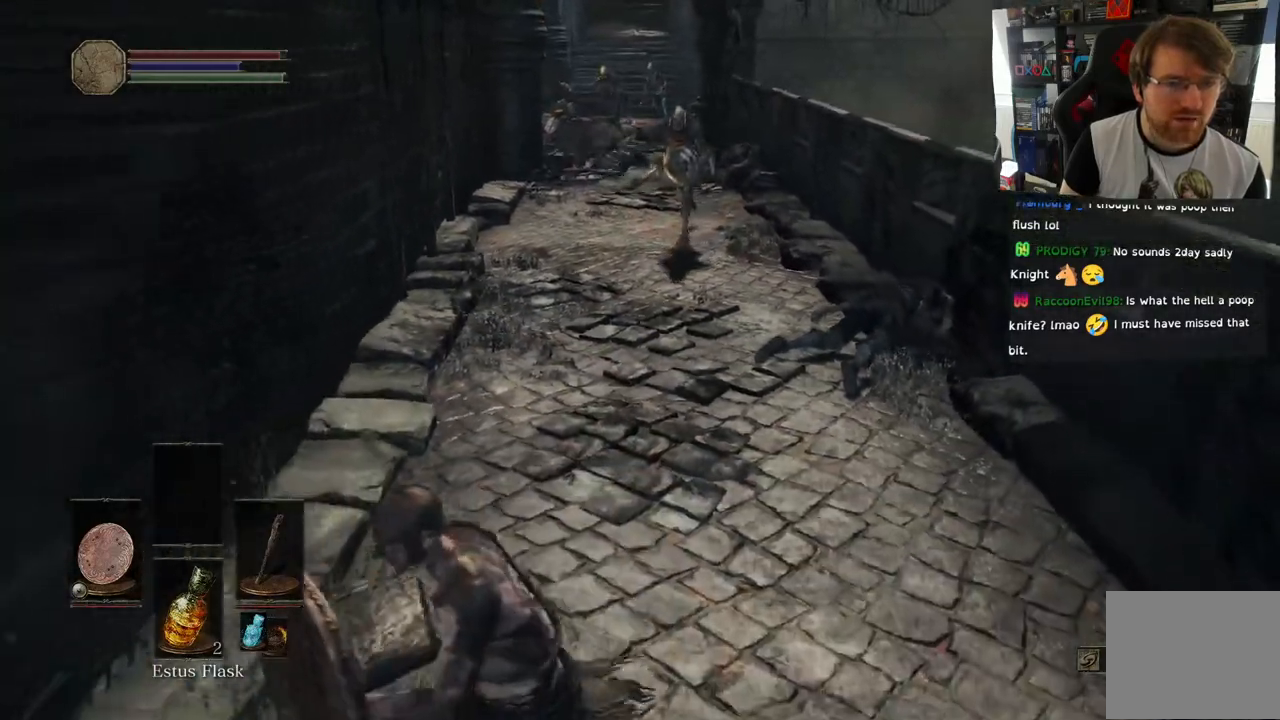
{"dt_ms": 500, "buttons": [], "left_stick": "up", "right_stick": "center", "events": [[50, "right_stick", "center"], [67, "left_stick", "up"], [200, "L1", "up"], [300, "R3", "down"], [417, "R3", "up"]]}
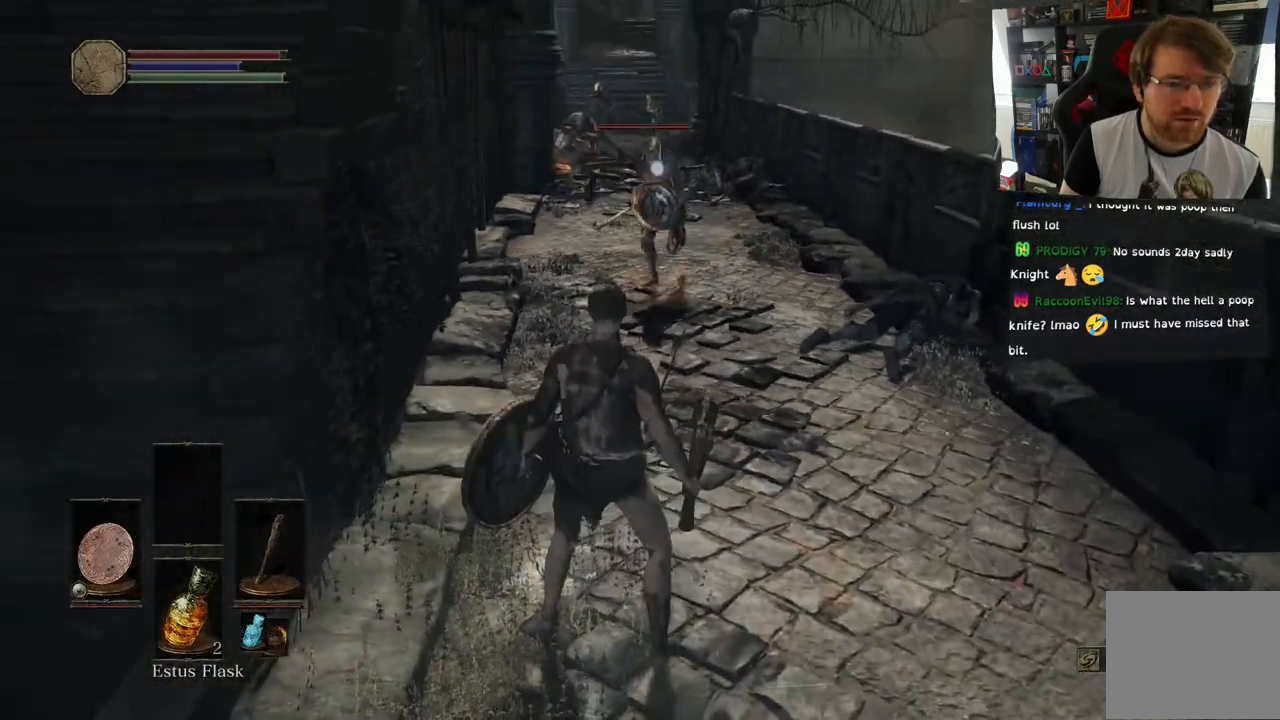
{"dt_ms": 500, "buttons": [], "left_stick": "up", "right_stick": "center", "events": []}
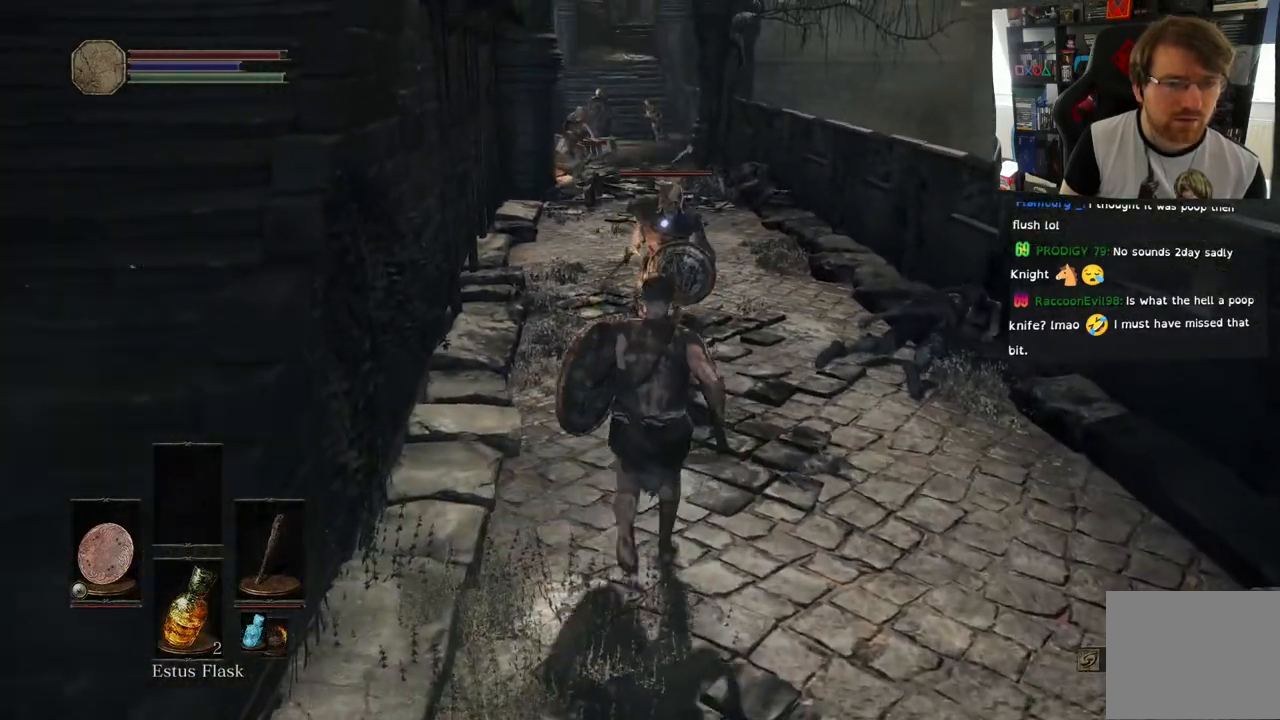
{"dt_ms": 500, "buttons": ["L1"], "left_stick": "up-right", "right_stick": "center", "events": [[100, "L1", "down"], [500, "left_stick", "up-right"]]}